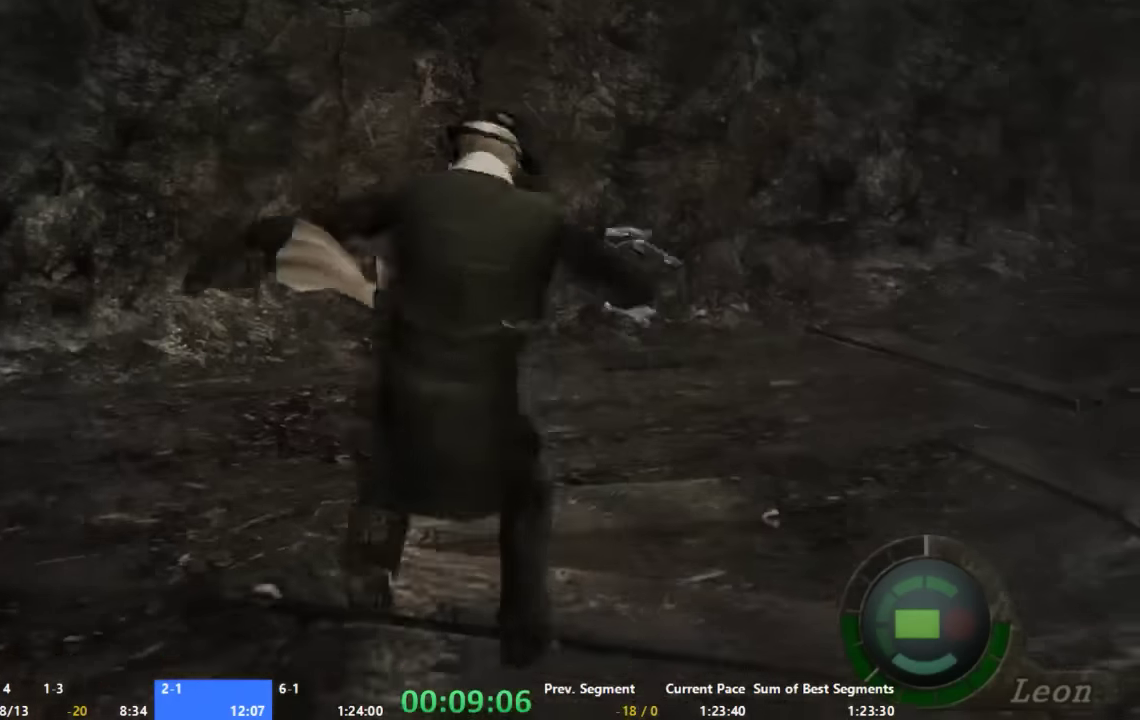
Gameplay with a controller (Xbox layout); each line is a JSON object with the inputs held at the frame after it. "button_events" lists button changes between this image and that frame as [ms after this image, input, new state], when the widget could be followed in between (sticks are given only as held states). Not read: A L2 L3 R2 R3 SELECT.
{"buttons": [], "left_stick": "right", "right_stick": "center", "button_events": []}
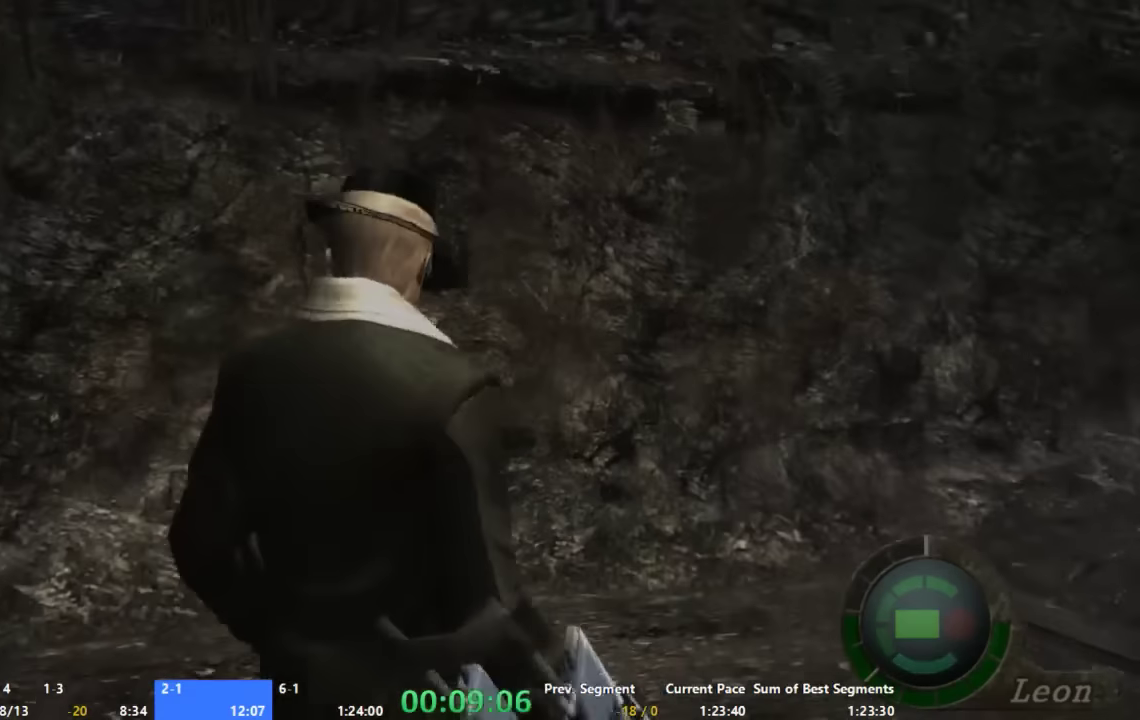
{"buttons": [], "left_stick": "up-right", "right_stick": "center", "button_events": []}
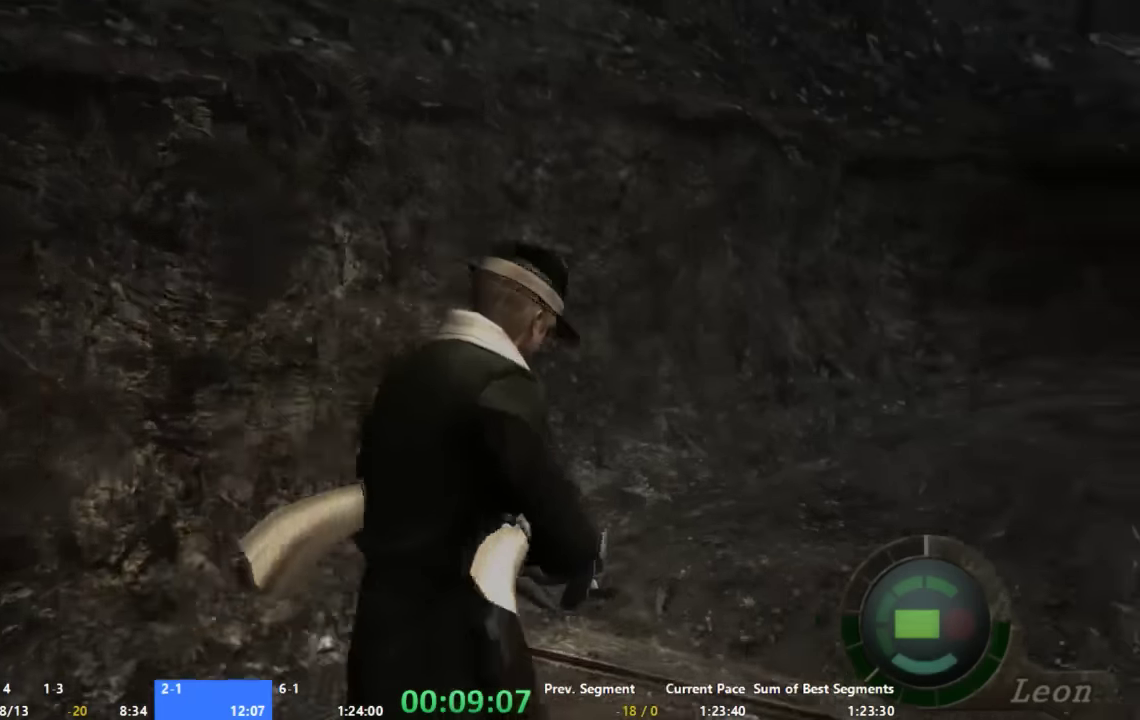
{"buttons": [], "left_stick": "up", "right_stick": "center", "button_events": []}
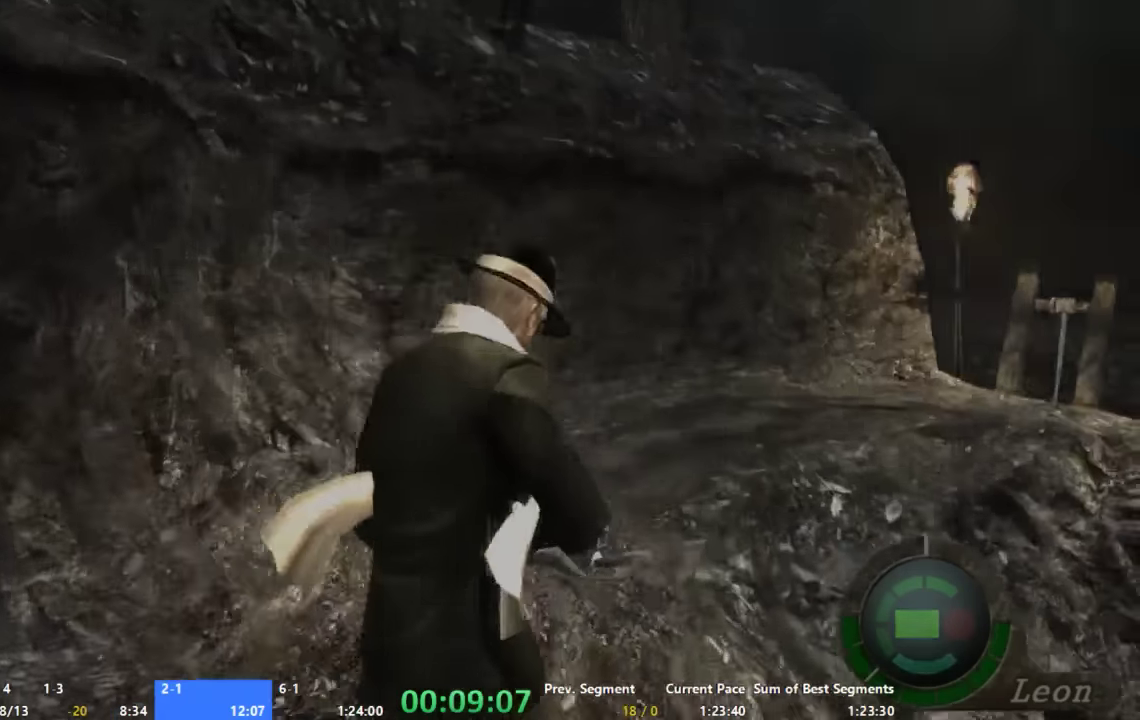
{"buttons": [], "left_stick": "up-right", "right_stick": "center", "button_events": []}
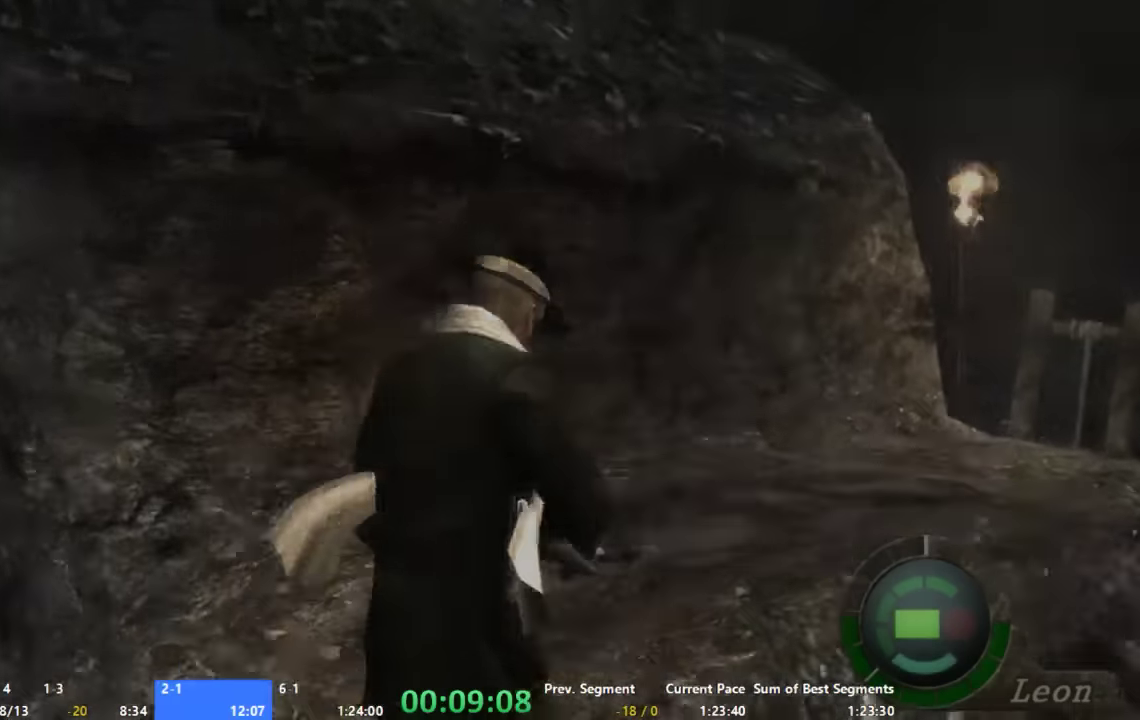
{"buttons": [], "left_stick": "up", "right_stick": "center", "button_events": []}
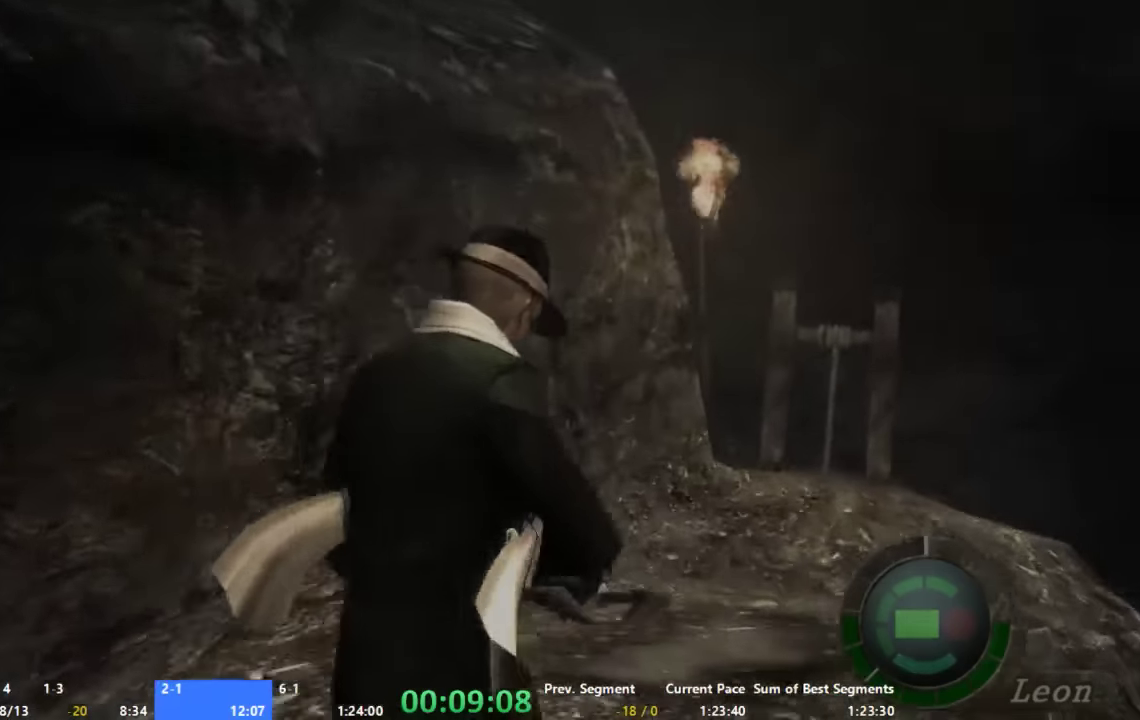
{"buttons": [], "left_stick": "up", "right_stick": "center", "button_events": []}
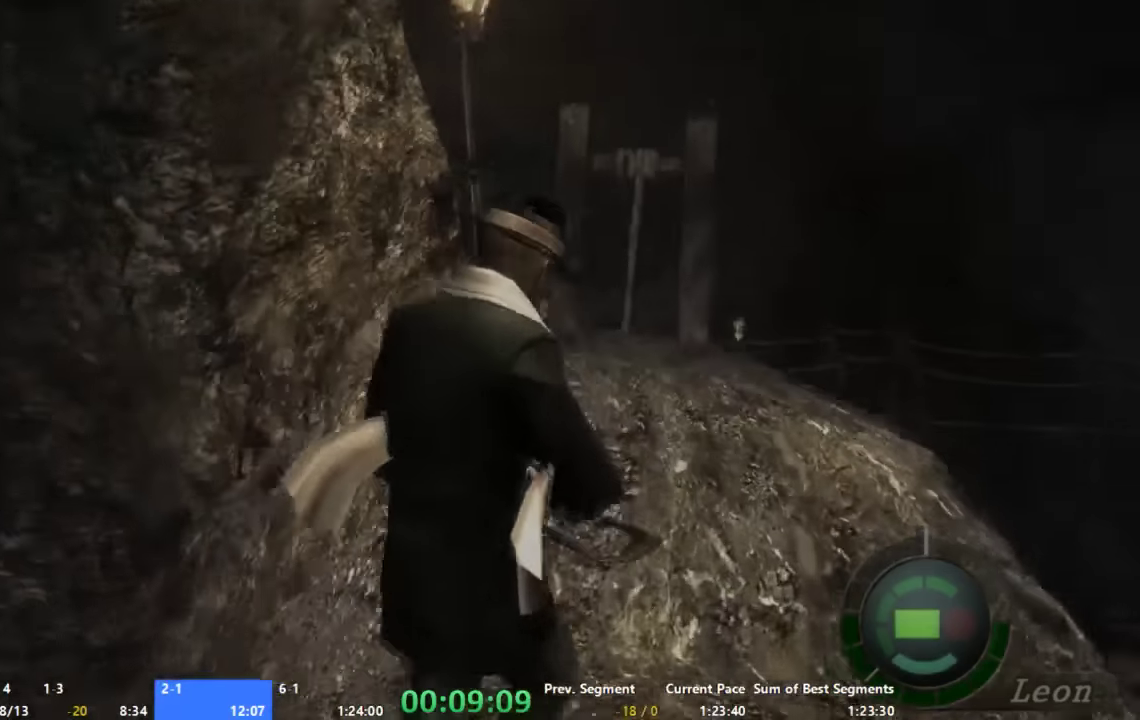
{"buttons": [], "left_stick": "up", "right_stick": "center", "button_events": []}
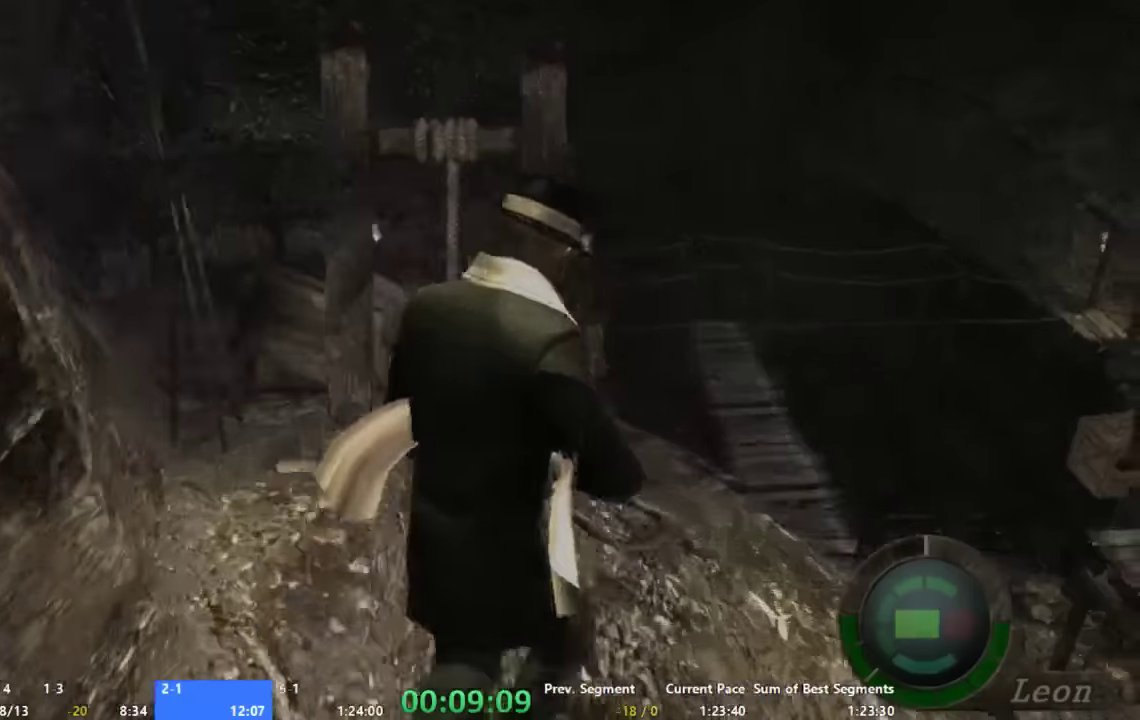
{"buttons": [], "left_stick": "center", "right_stick": "center", "button_events": []}
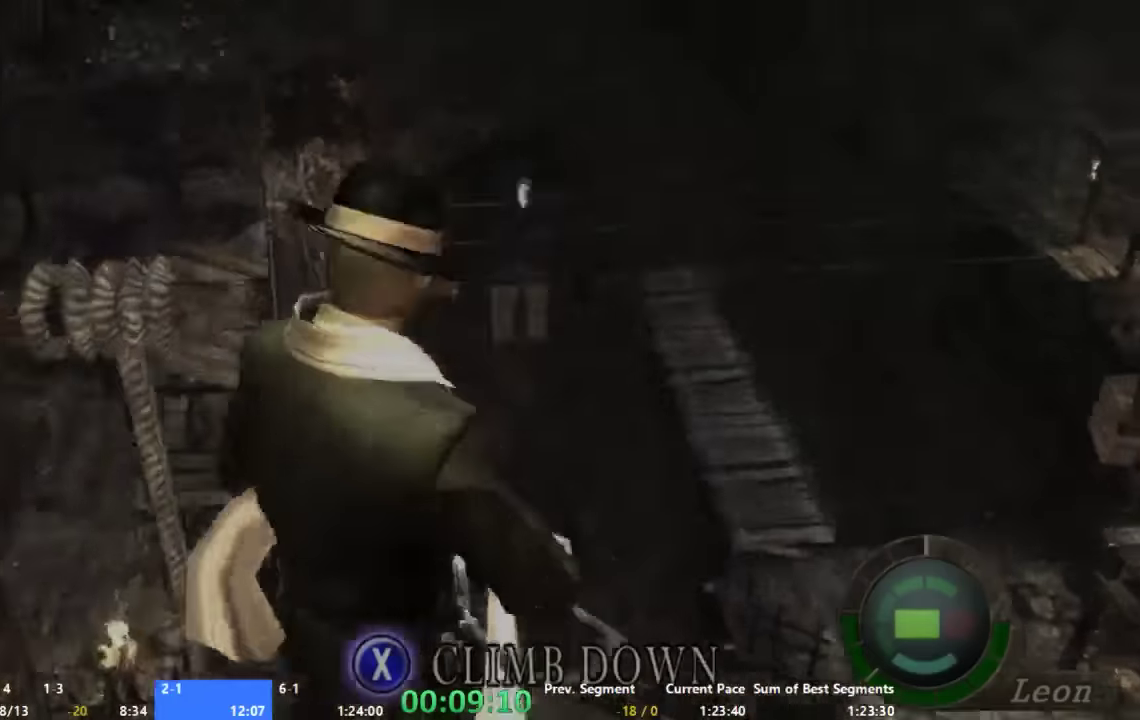
{"buttons": ["X"], "left_stick": "down", "right_stick": "center", "button_events": [[34, "X", "down"]]}
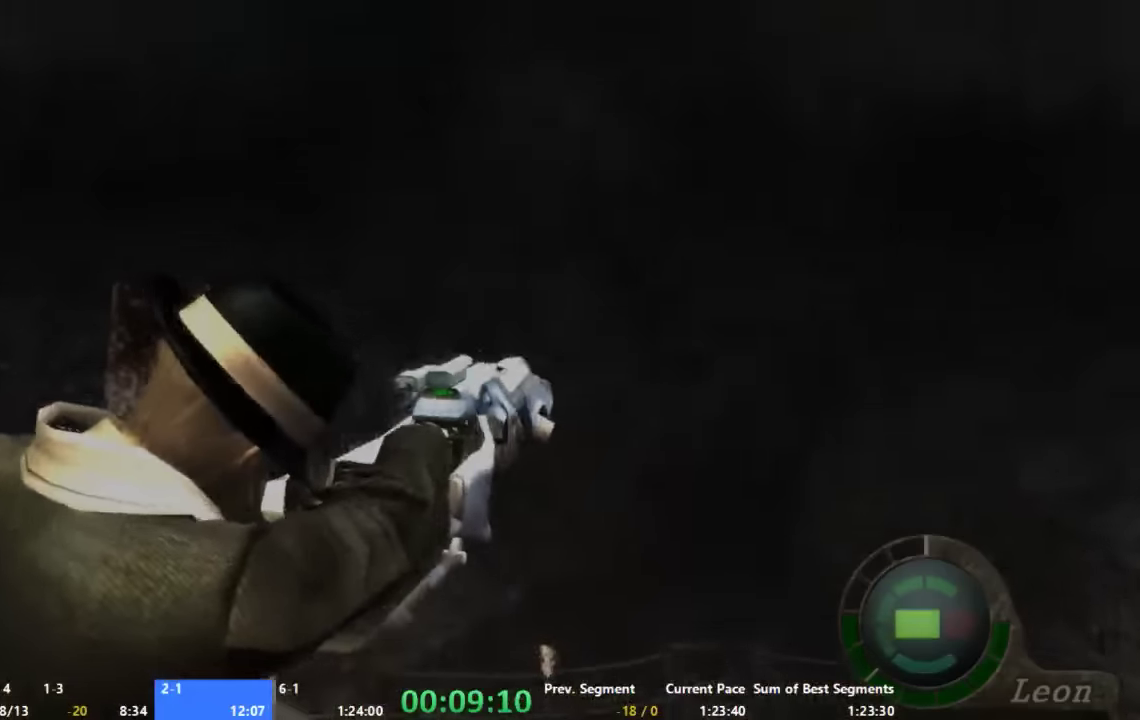
{"buttons": ["X"], "left_stick": "down", "right_stick": "center", "button_events": []}
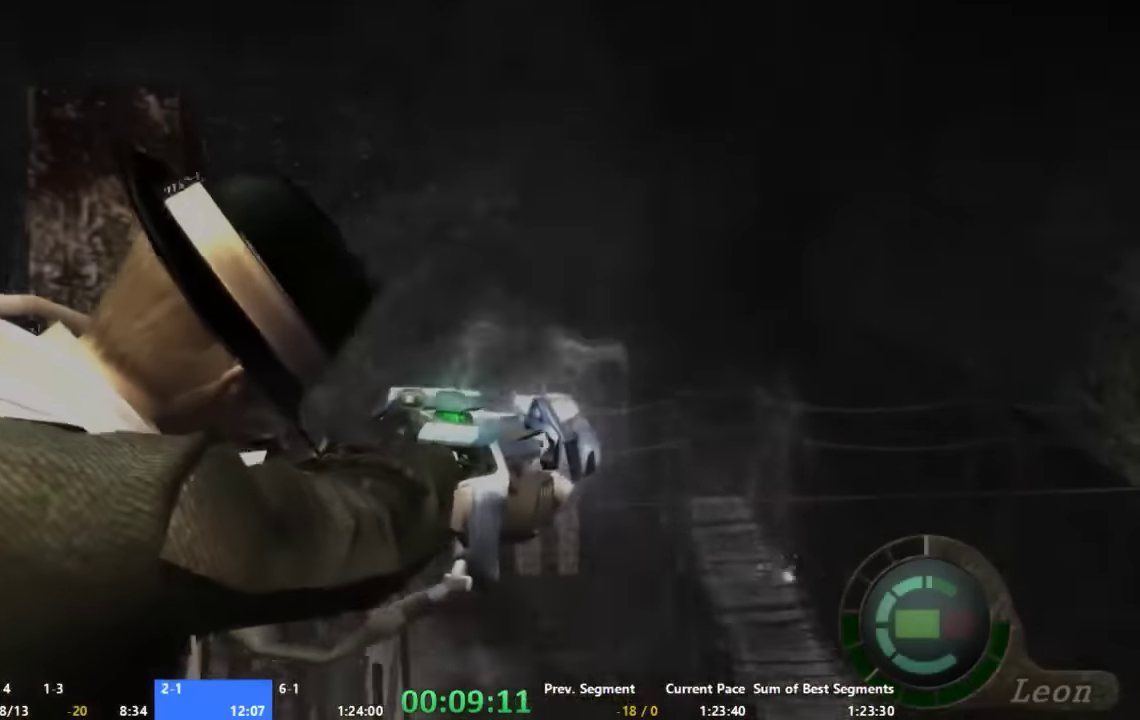
{"buttons": [], "left_stick": "center", "right_stick": "center", "button_events": [[200, "X", "up"]]}
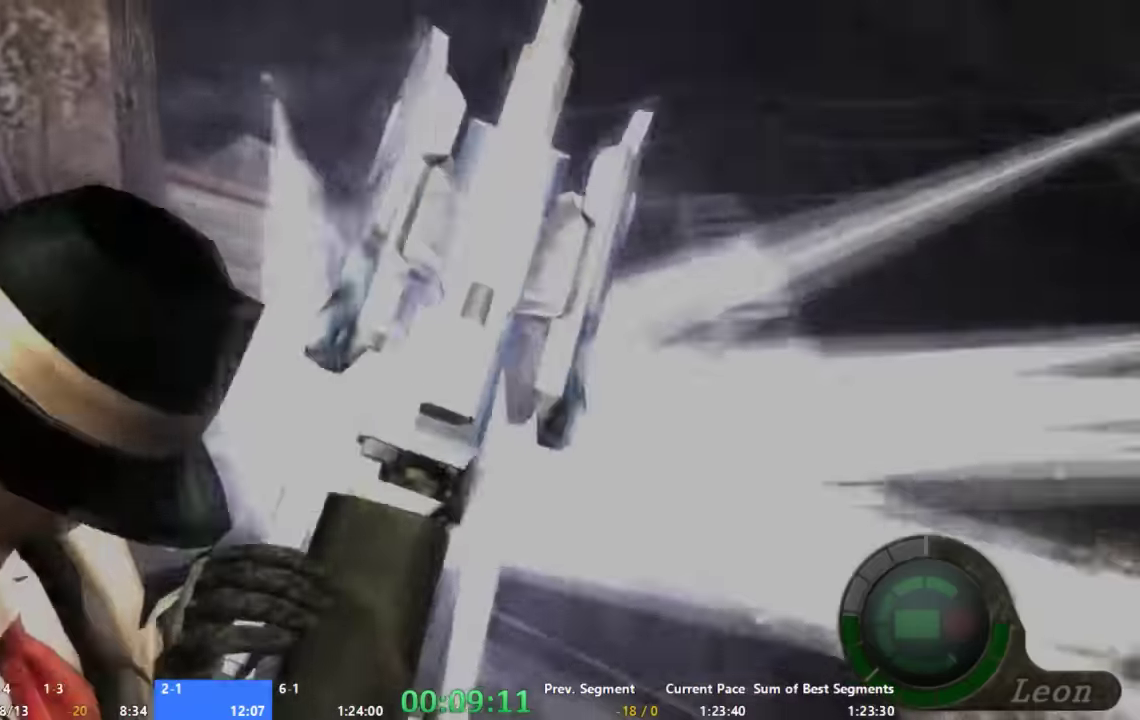
{"buttons": [], "left_stick": "up", "right_stick": "center", "button_events": [[267, "X", "down"], [334, "X", "up"]]}
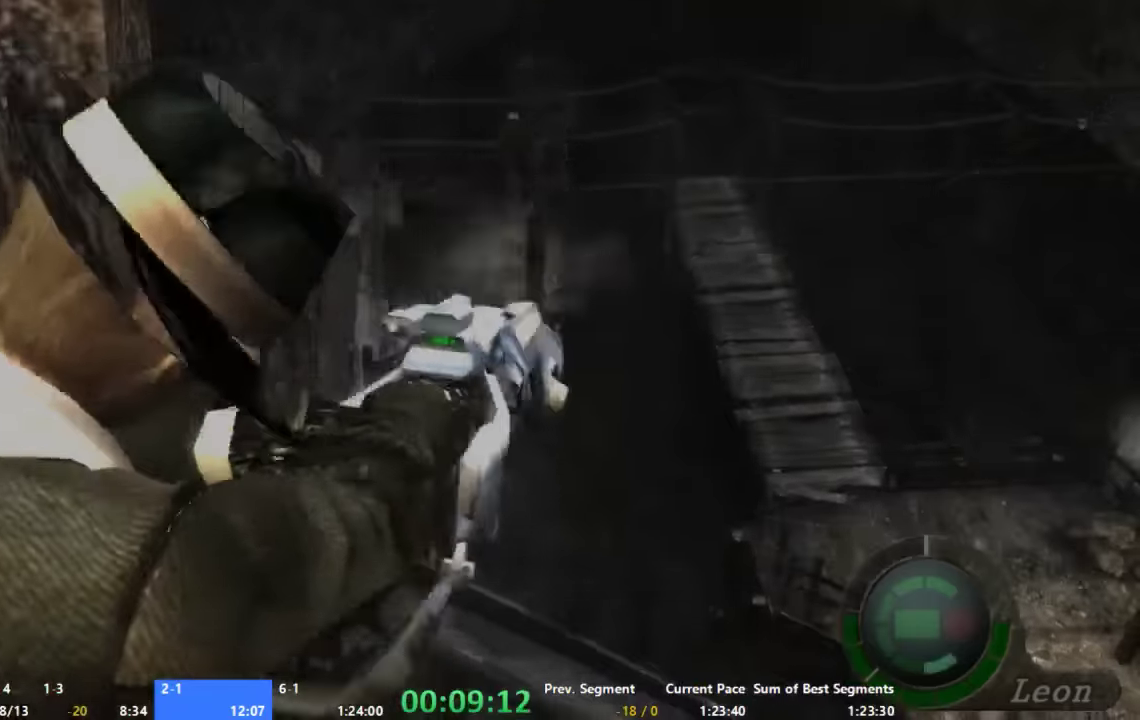
{"buttons": ["X"], "left_stick": "up", "right_stick": "center", "button_events": [[34, "X", "down"], [100, "X", "up"], [267, "X", "down"], [334, "X", "up"], [400, "X", "down"]]}
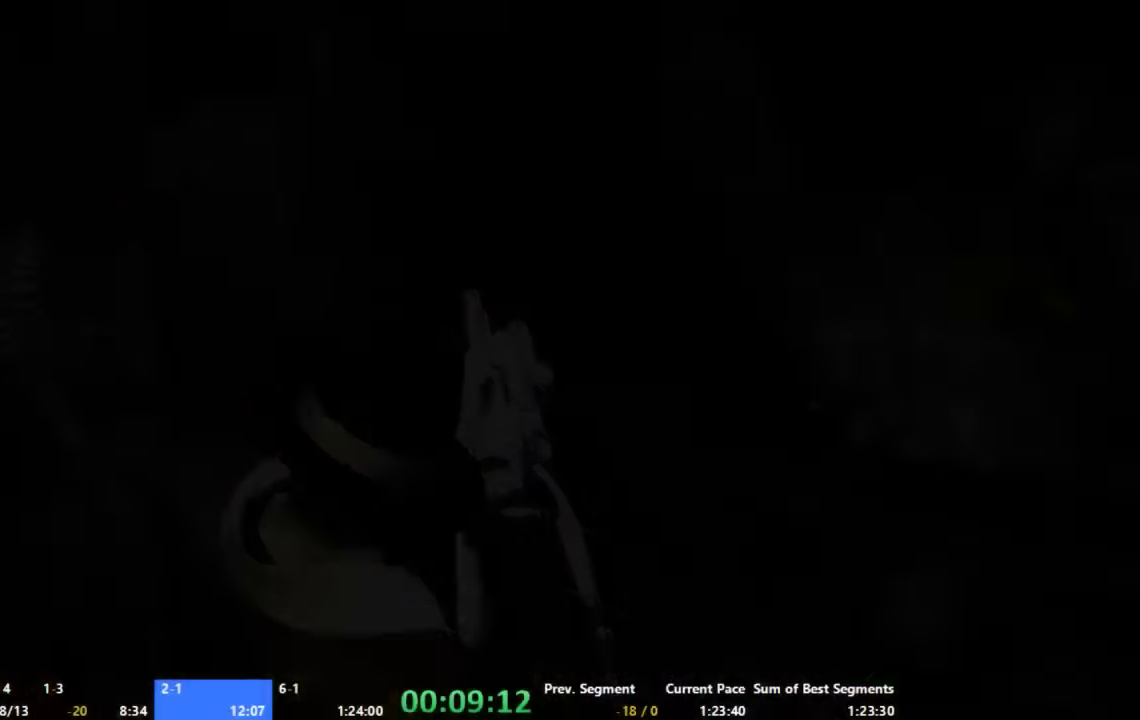
{"buttons": [], "left_stick": "center", "right_stick": "center", "button_events": [[33, "X", "up"]]}
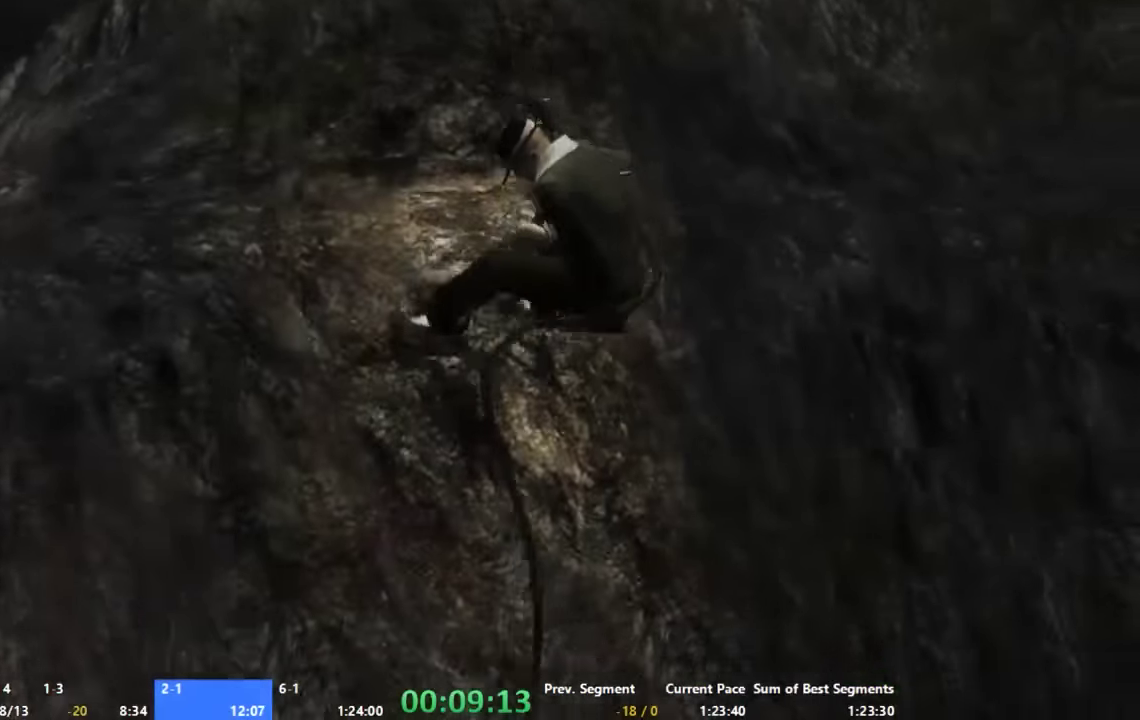
{"buttons": [], "left_stick": "center", "right_stick": "center", "button_events": []}
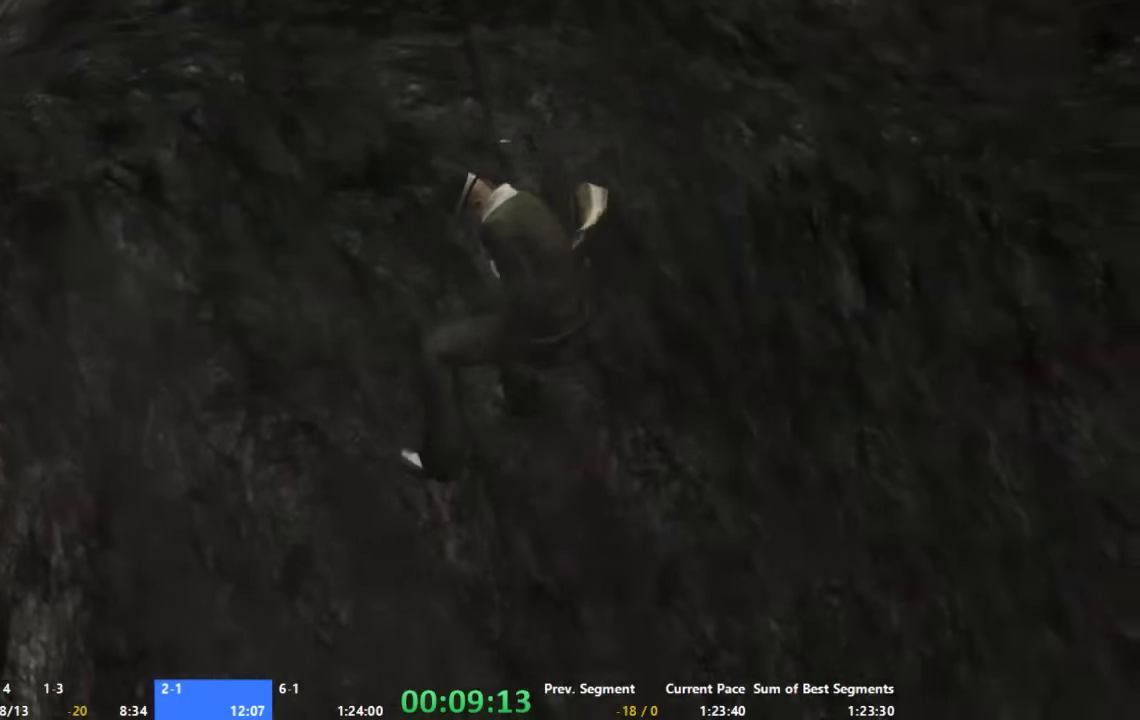
{"buttons": [], "left_stick": "center", "right_stick": "center", "button_events": []}
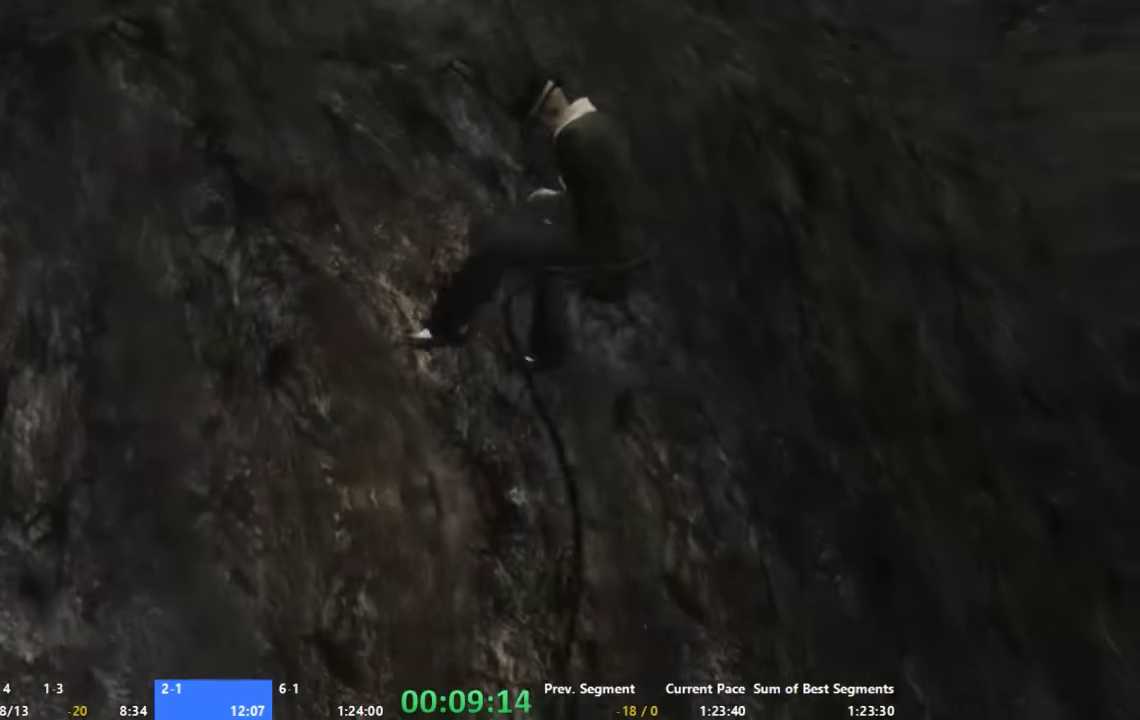
{"buttons": [], "left_stick": "center", "right_stick": "center", "button_events": []}